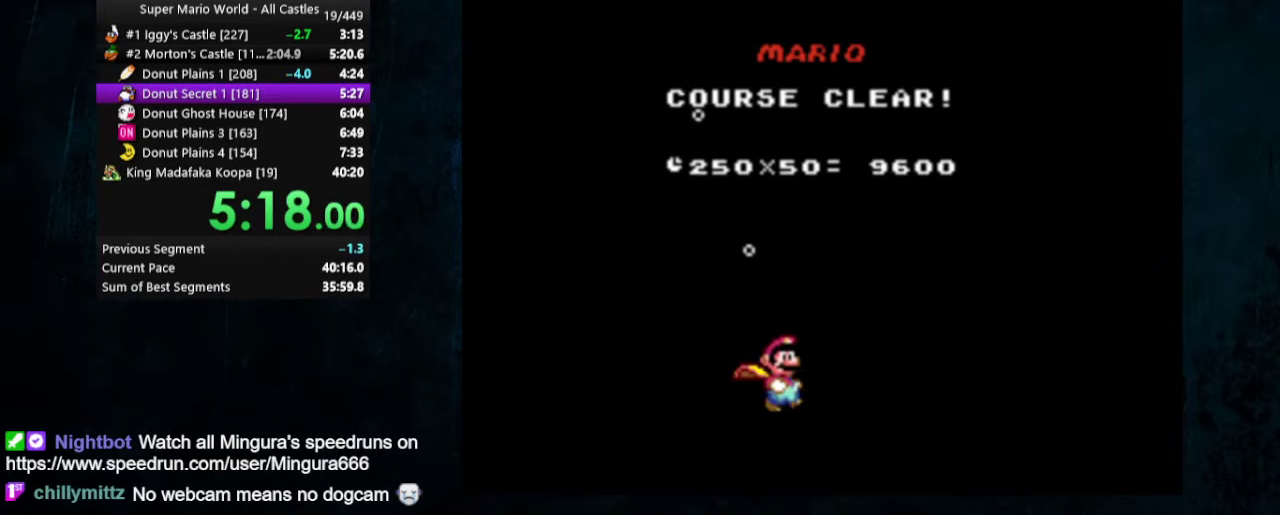
Gameplay with a controller (Nintendo layout); each line is a JSON object with the inputs held at the frame after it (dt_ms = milliseconds from this image to that frame). "events" lists button and stick changes between this image and that frame as [ms after this image, input, new state], when the widget could be followed in between. Not read: L3 R3.
{"dt_ms": 100, "buttons": ["A"], "events": [[33, "B", "up"]]}
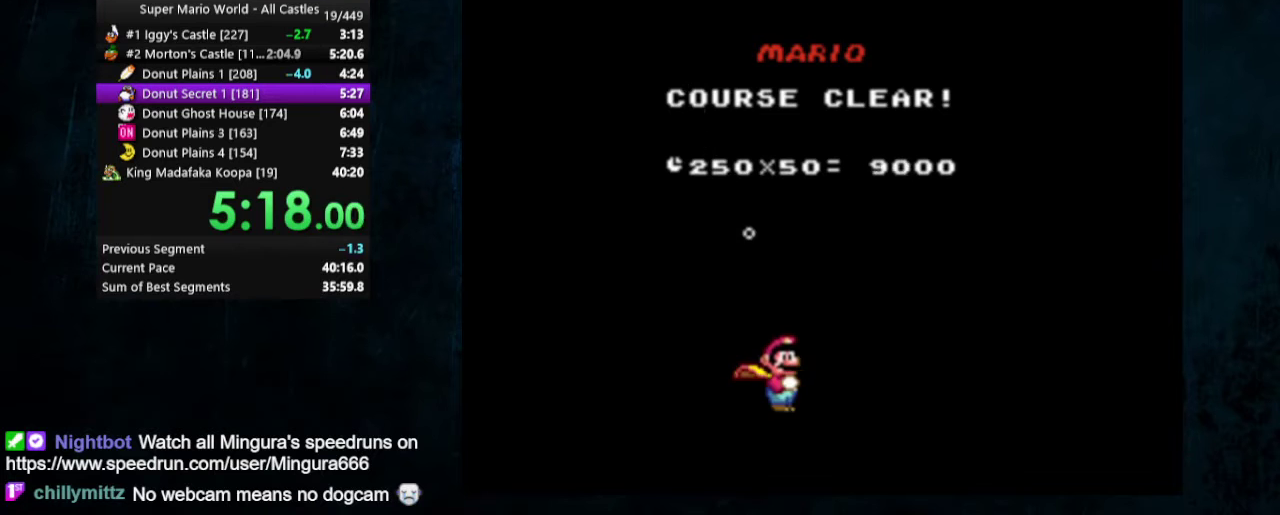
{"dt_ms": 400, "buttons": [], "events": [[33, "A", "up"], [33, "B", "down"], [100, "A", "down"], [100, "B", "up"], [233, "A", "up"]]}
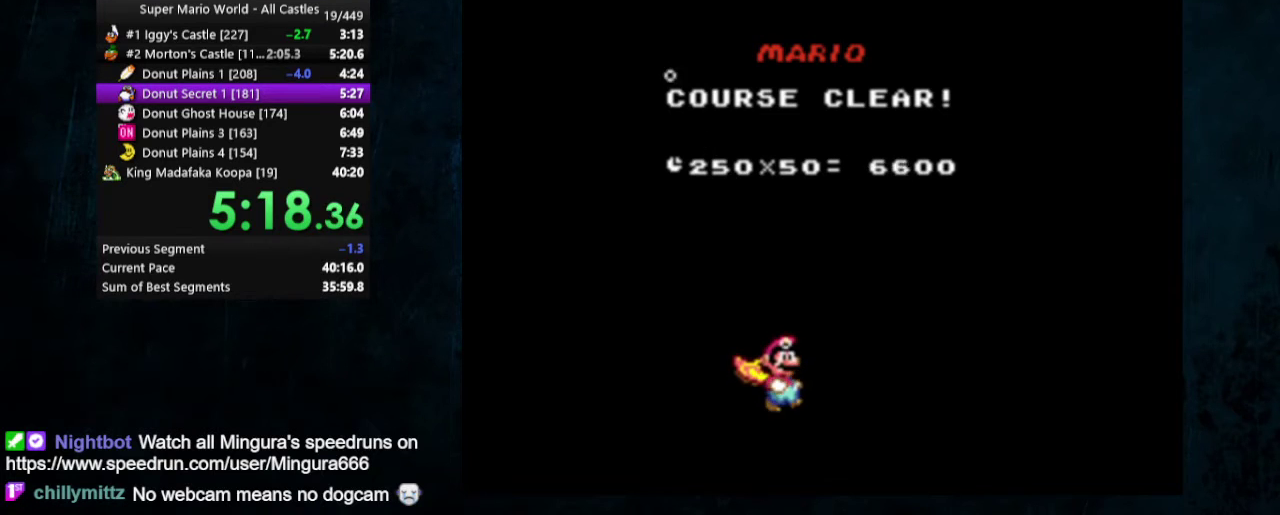
{"dt_ms": 600, "buttons": [], "events": [[167, "A", "down"], [267, "A", "up"], [367, "A", "down"], [433, "A", "up"]]}
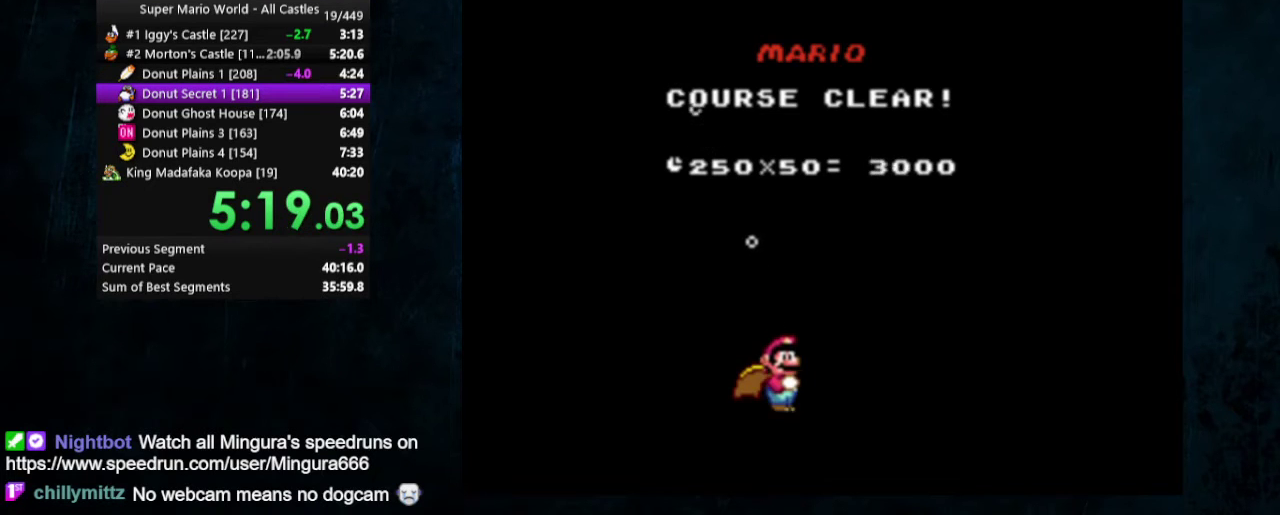
{"dt_ms": 400, "buttons": [], "events": []}
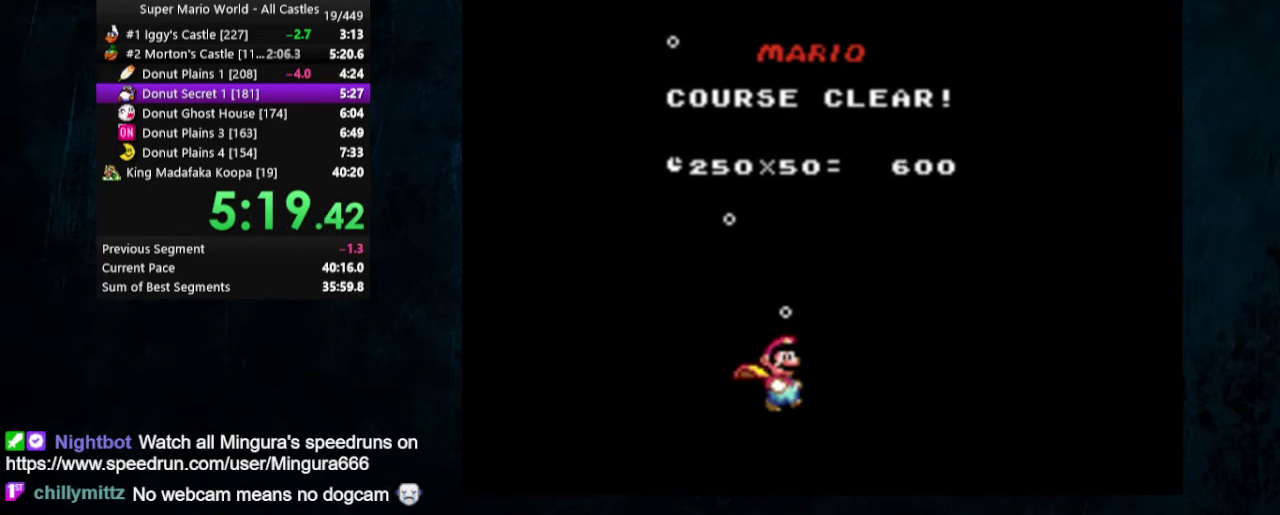
{"dt_ms": 400, "buttons": [], "events": []}
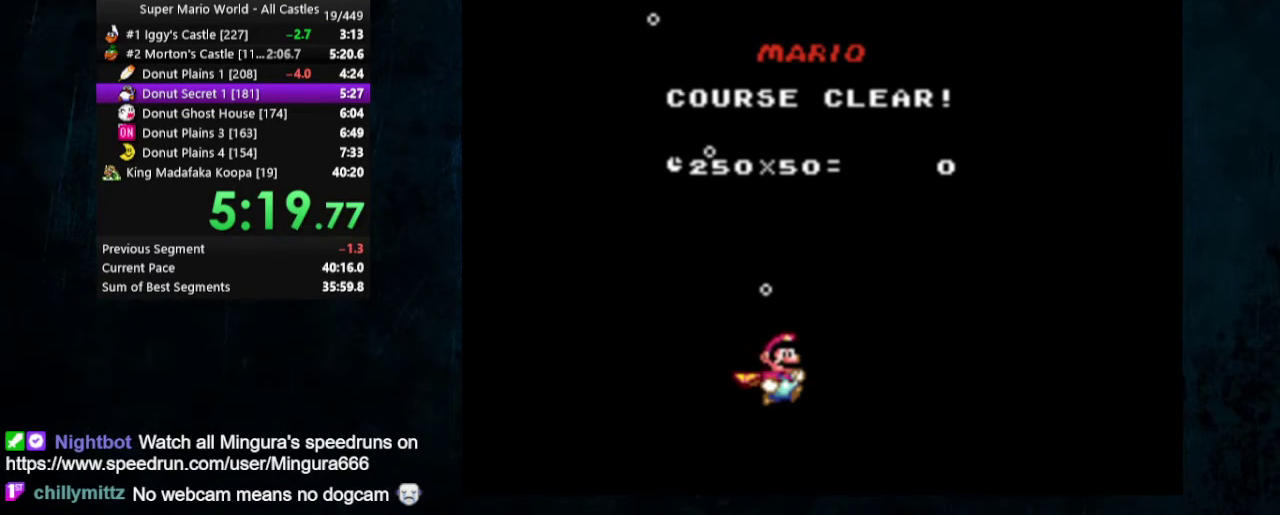
{"dt_ms": 600, "buttons": [], "events": []}
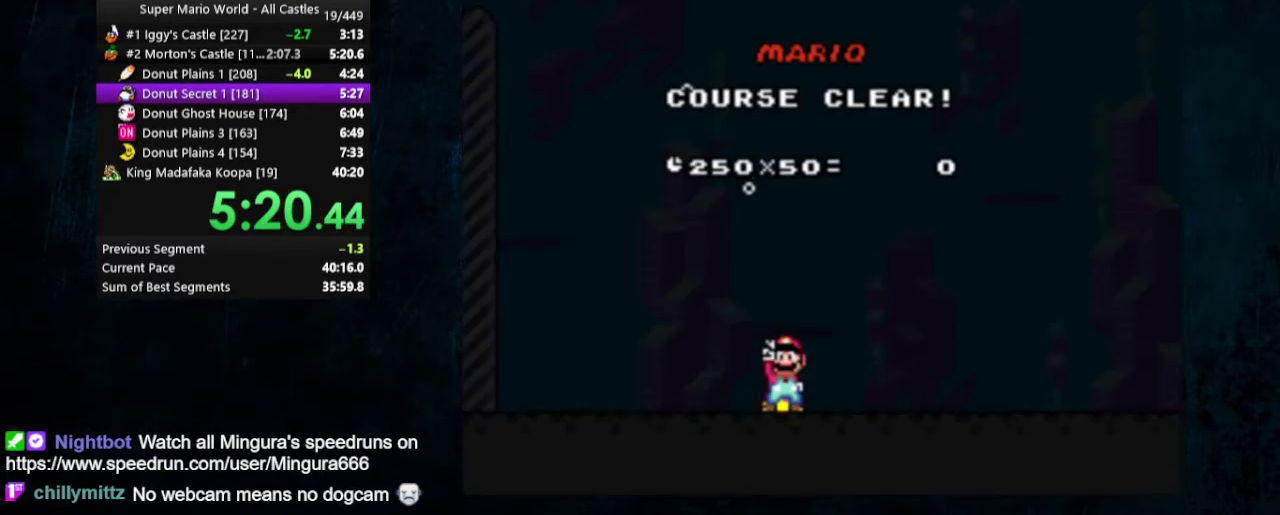
{"dt_ms": 500, "buttons": [], "events": []}
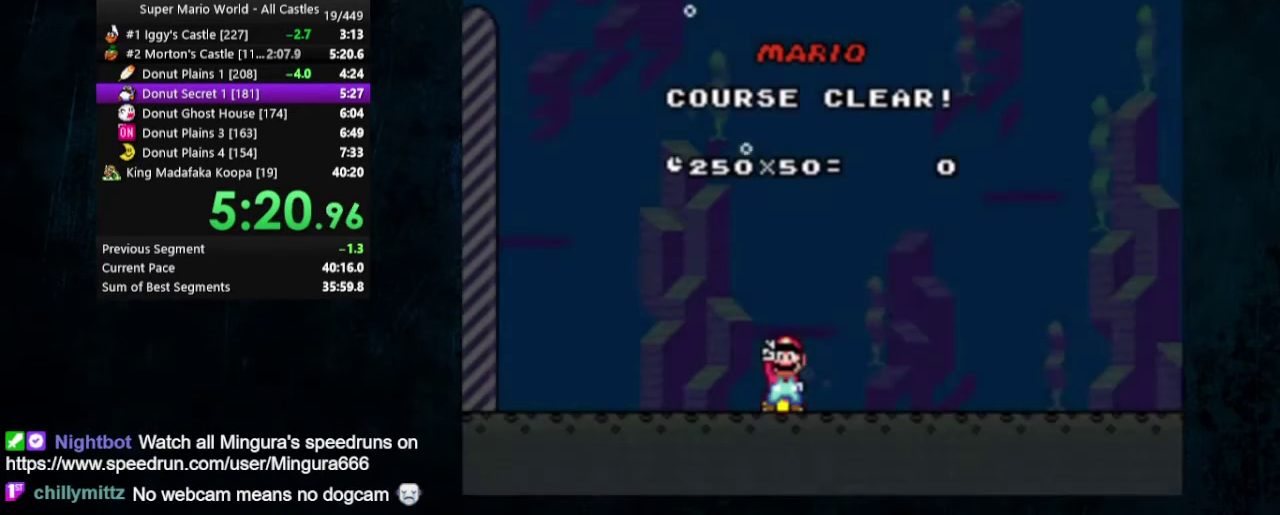
{"dt_ms": 100, "buttons": ["A", "B"], "events": [[100, "A", "down"], [100, "B", "down"]]}
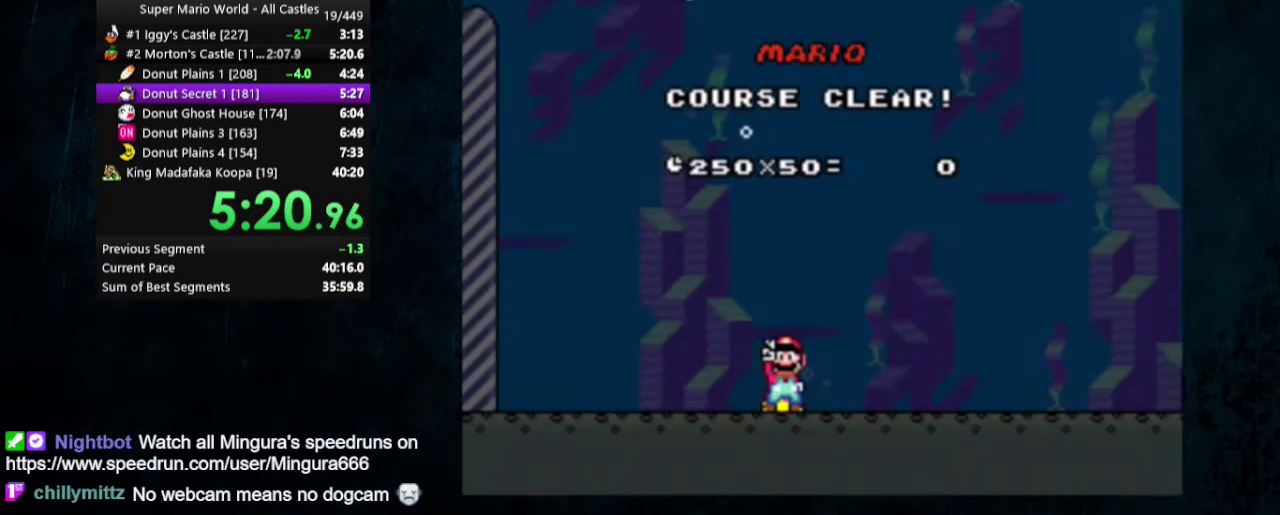
{"dt_ms": 200, "buttons": [], "events": [[133, "A", "up"], [133, "B", "up"]]}
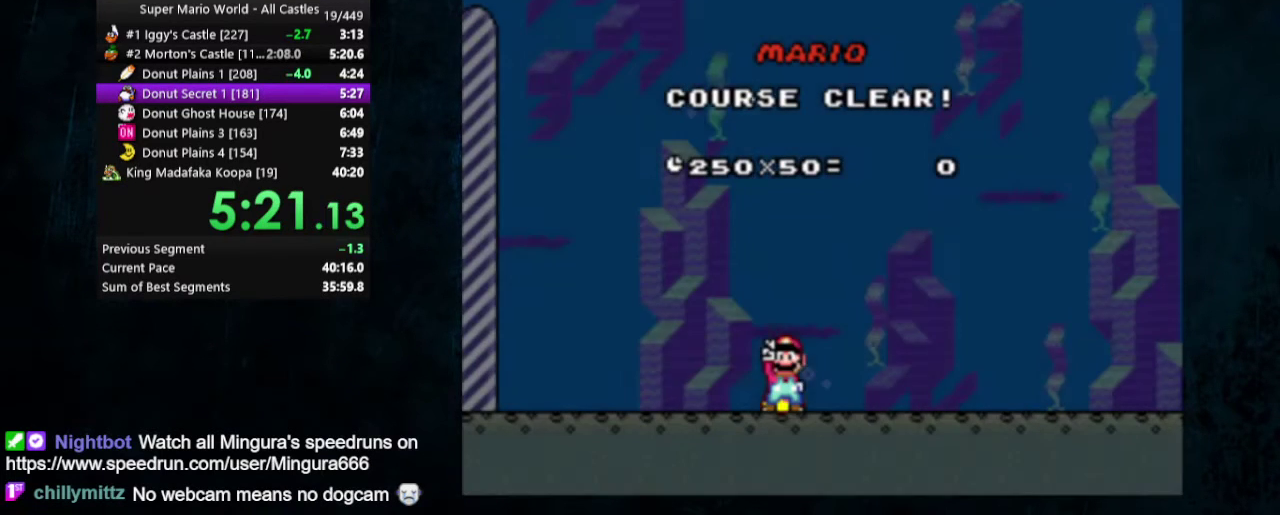
{"dt_ms": 200, "buttons": [], "events": [[33, "A", "down"], [33, "B", "down"], [100, "B", "up"], [133, "A", "up"]]}
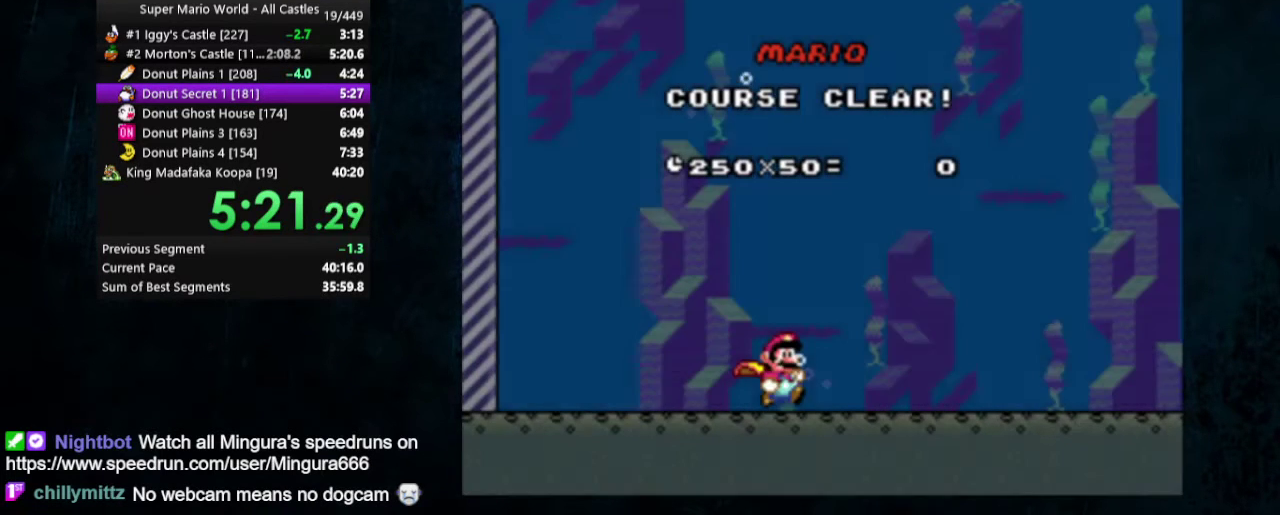
{"dt_ms": 700, "buttons": [], "events": []}
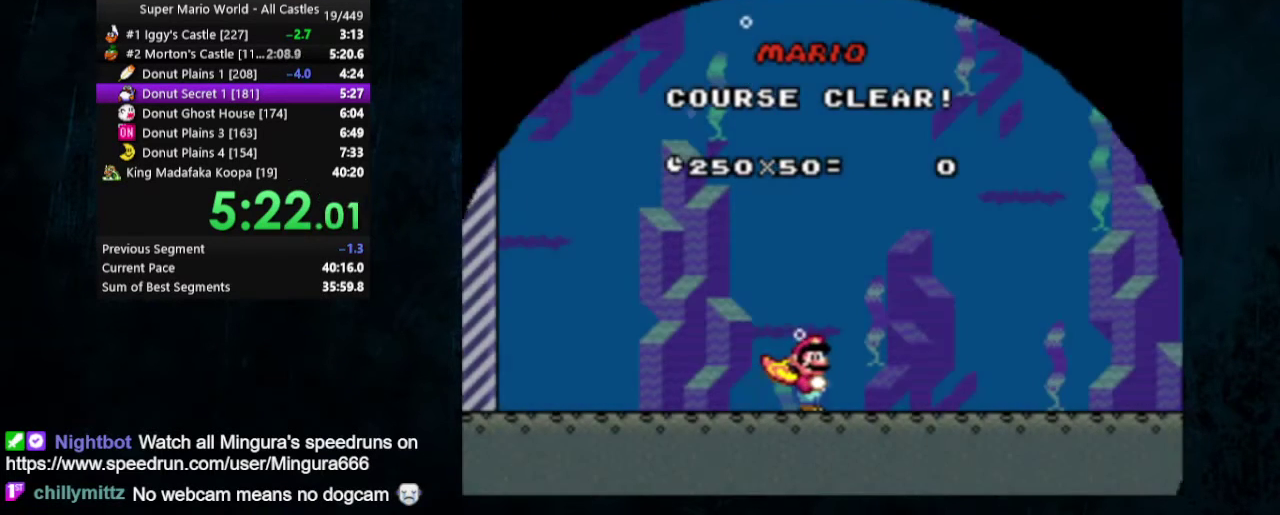
{"dt_ms": 300, "buttons": [], "events": []}
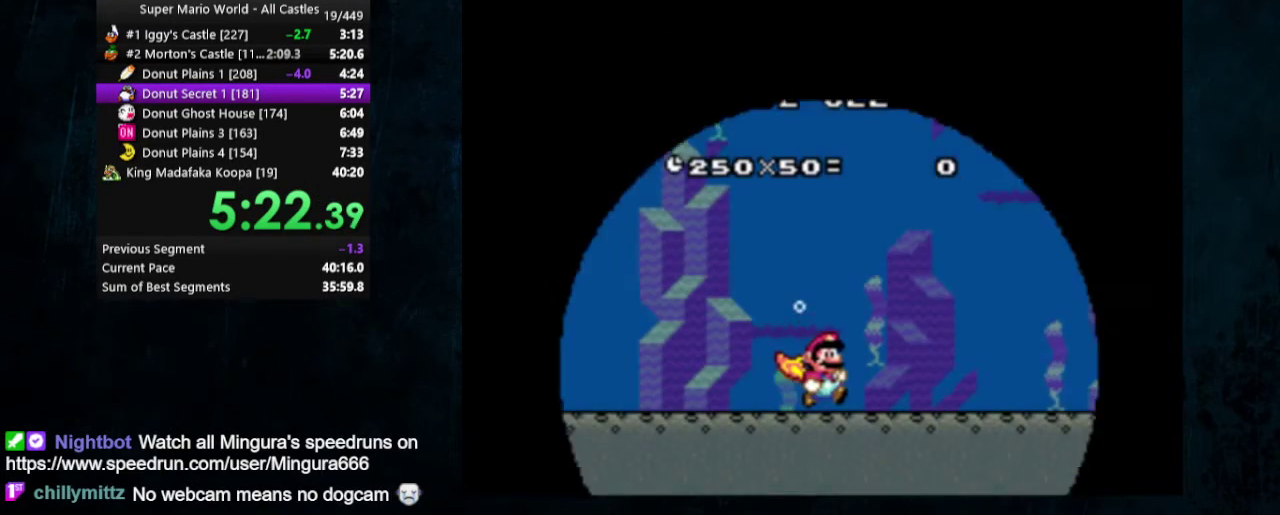
{"dt_ms": 500, "buttons": [], "events": []}
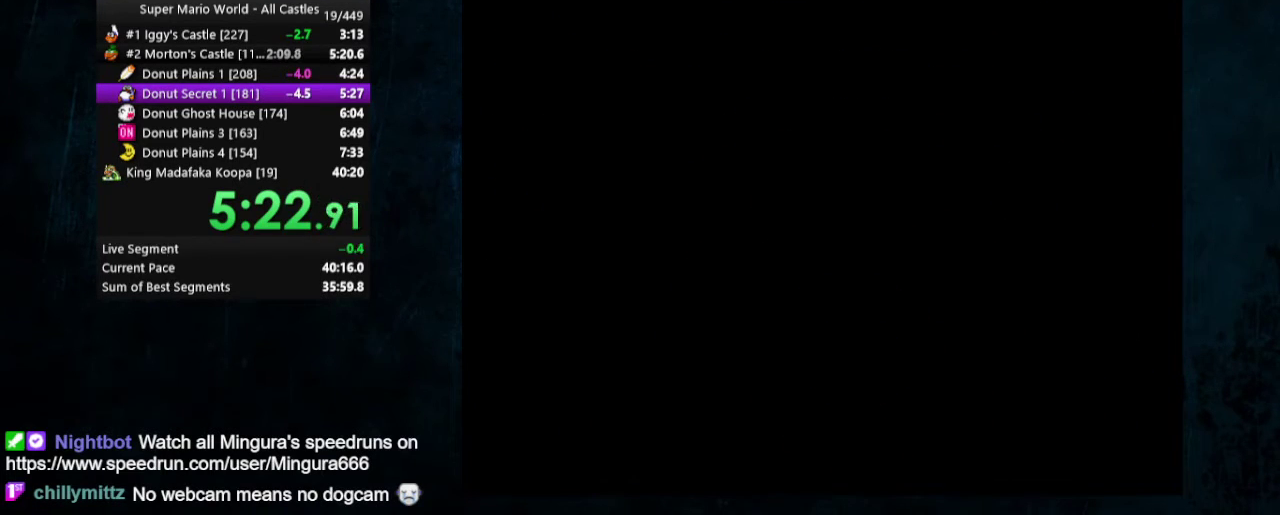
{"dt_ms": 400, "buttons": [], "events": []}
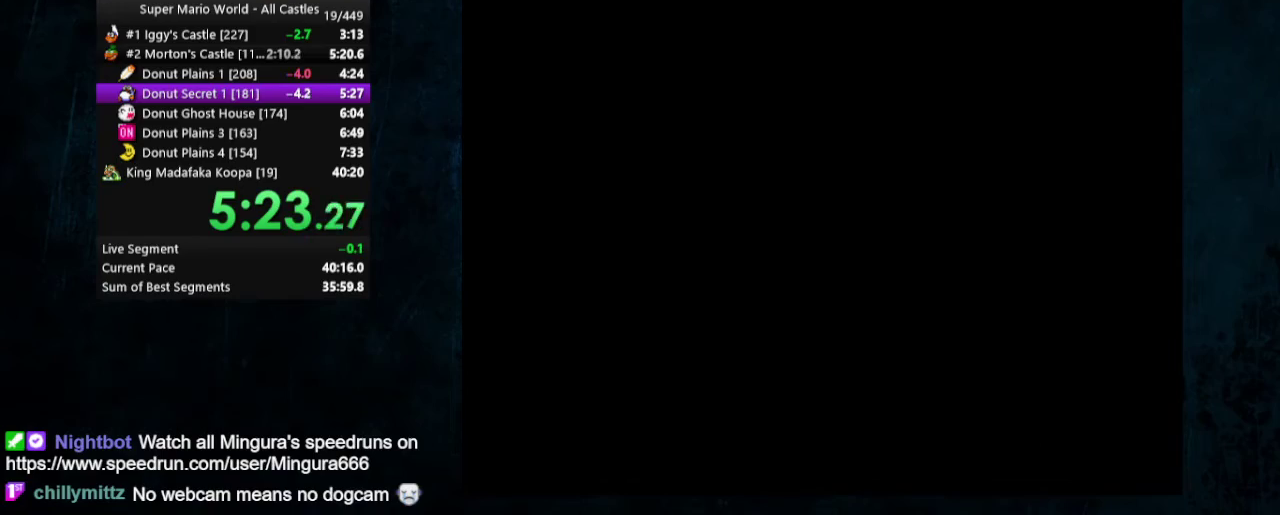
{"dt_ms": 200, "buttons": [], "events": []}
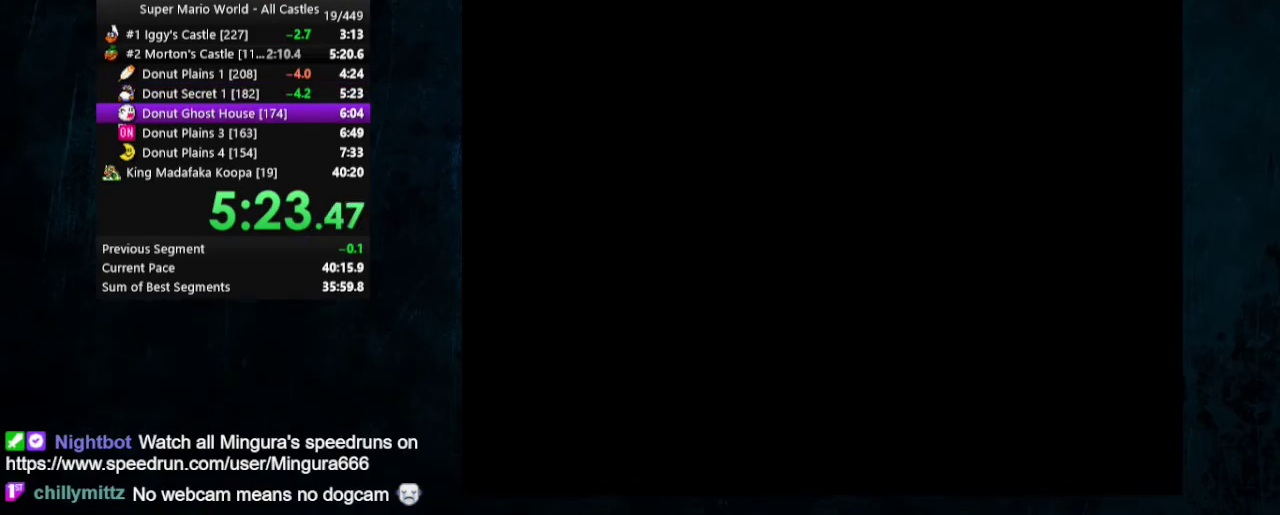
{"dt_ms": 400, "buttons": [], "events": []}
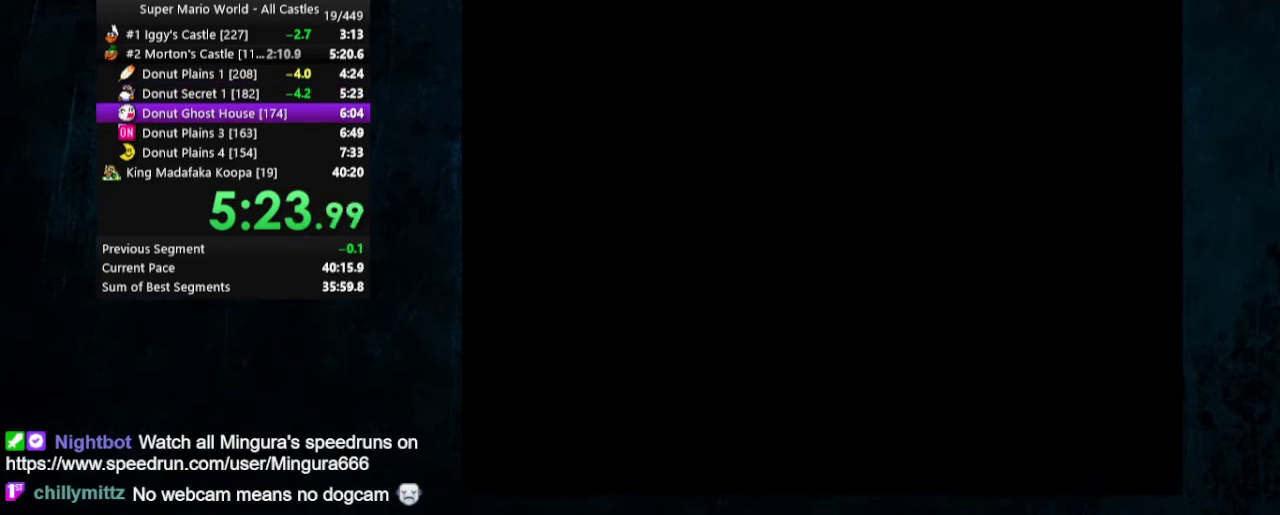
{"dt_ms": 400, "buttons": ["B"], "events": [[333, "B", "down"]]}
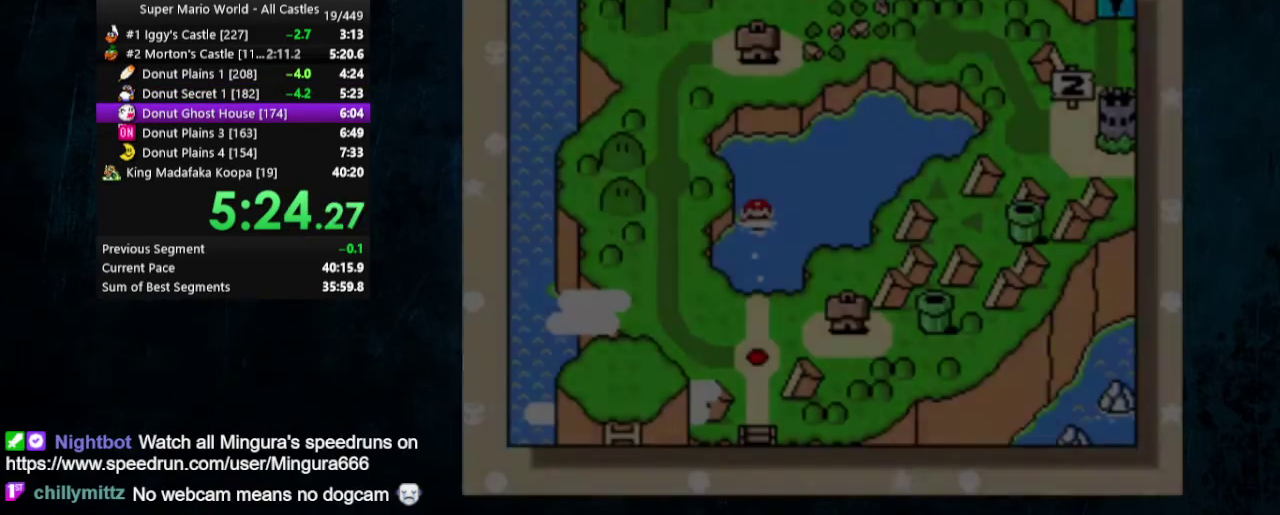
{"dt_ms": 600, "buttons": [], "events": [[67, "B", "up"]]}
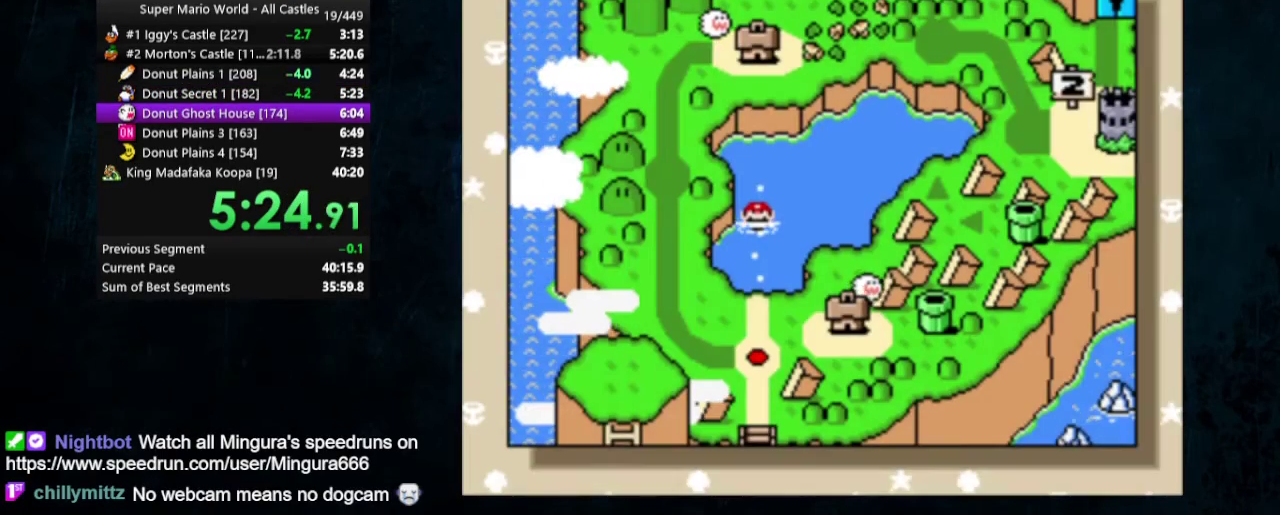
{"dt_ms": 400, "buttons": [], "events": []}
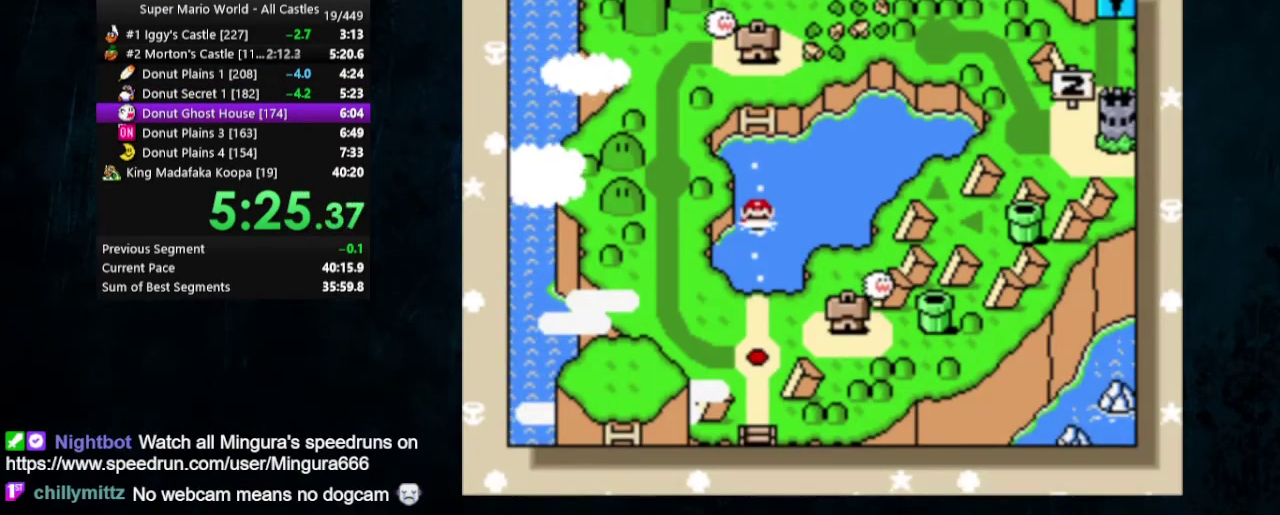
{"dt_ms": 300, "buttons": [], "events": []}
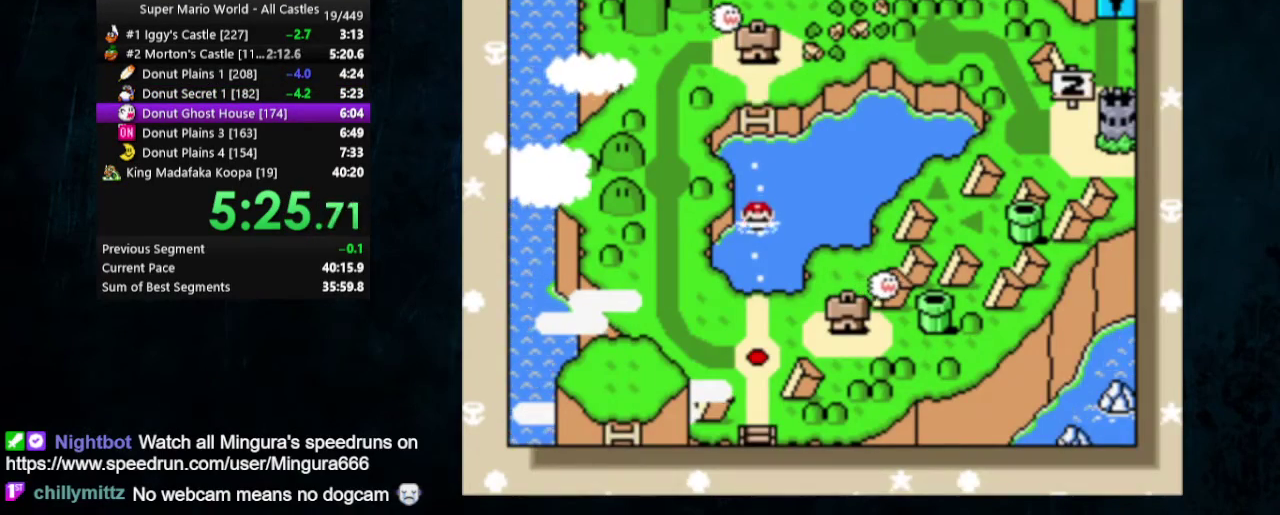
{"dt_ms": 200, "buttons": [], "events": []}
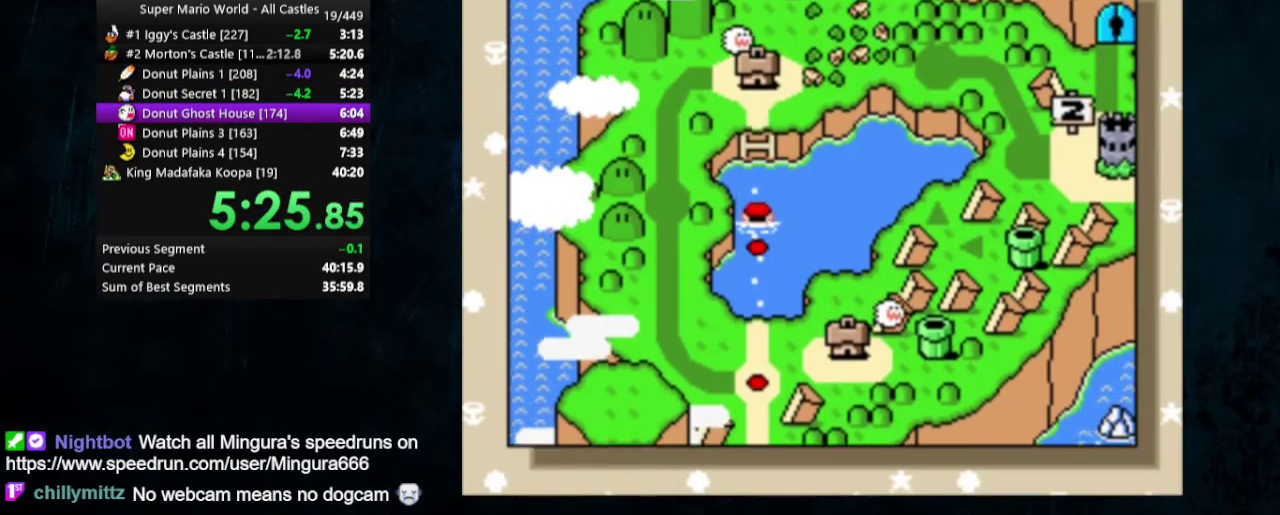
{"dt_ms": 300, "buttons": ["B"], "events": [[233, "A", "down"], [300, "A", "up"], [300, "B", "down"]]}
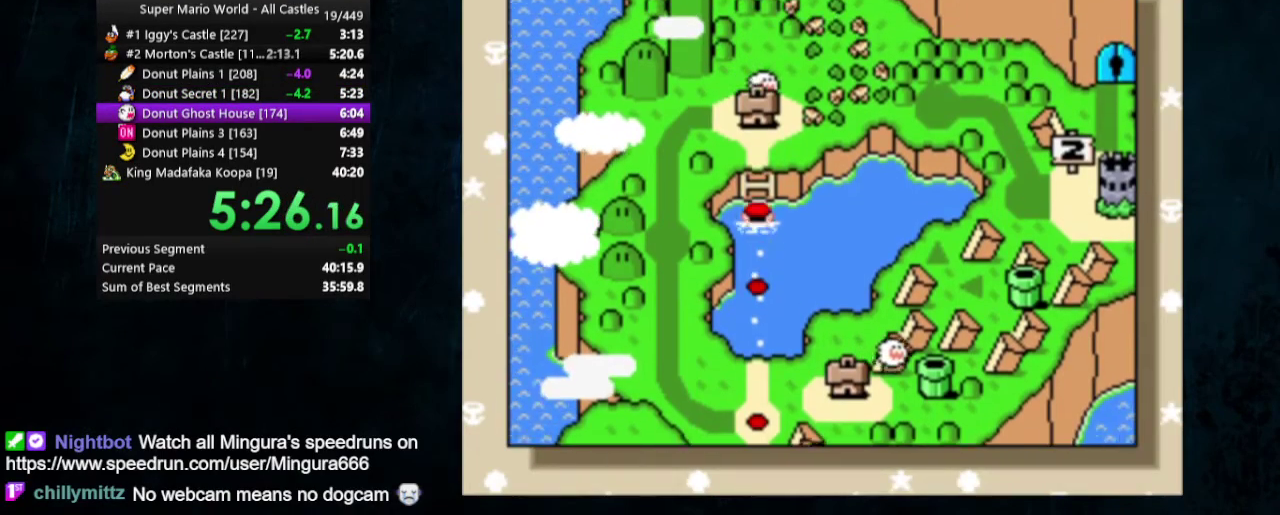
{"dt_ms": 200, "buttons": ["B"], "events": [[100, "A", "down"], [100, "B", "up"], [200, "A", "up"], [200, "B", "down"]]}
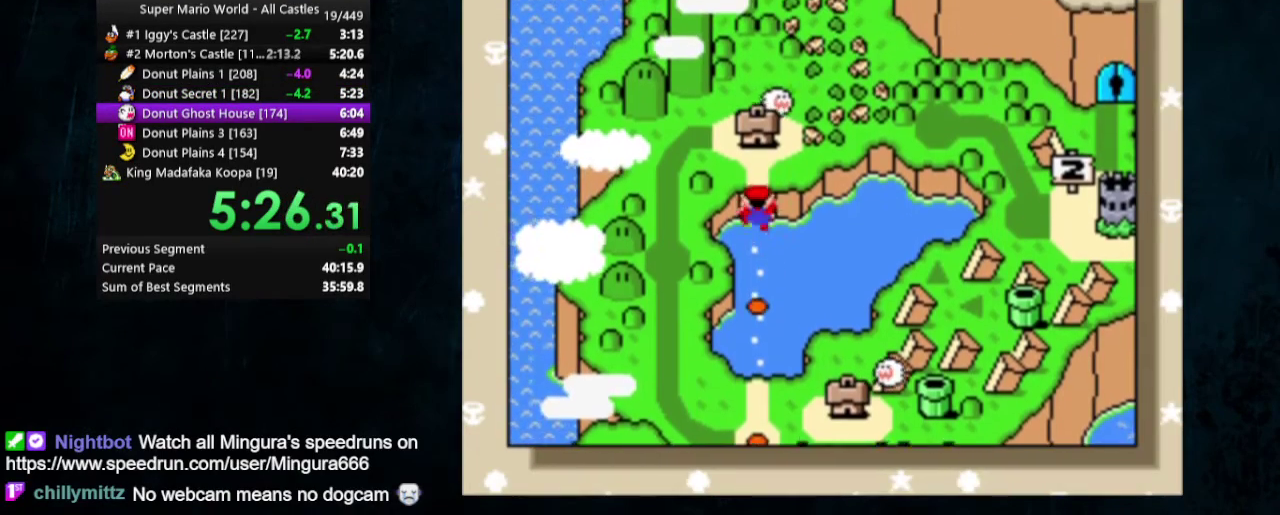
{"dt_ms": 100, "buttons": ["A"], "events": [[67, "A", "down"], [67, "B", "up"]]}
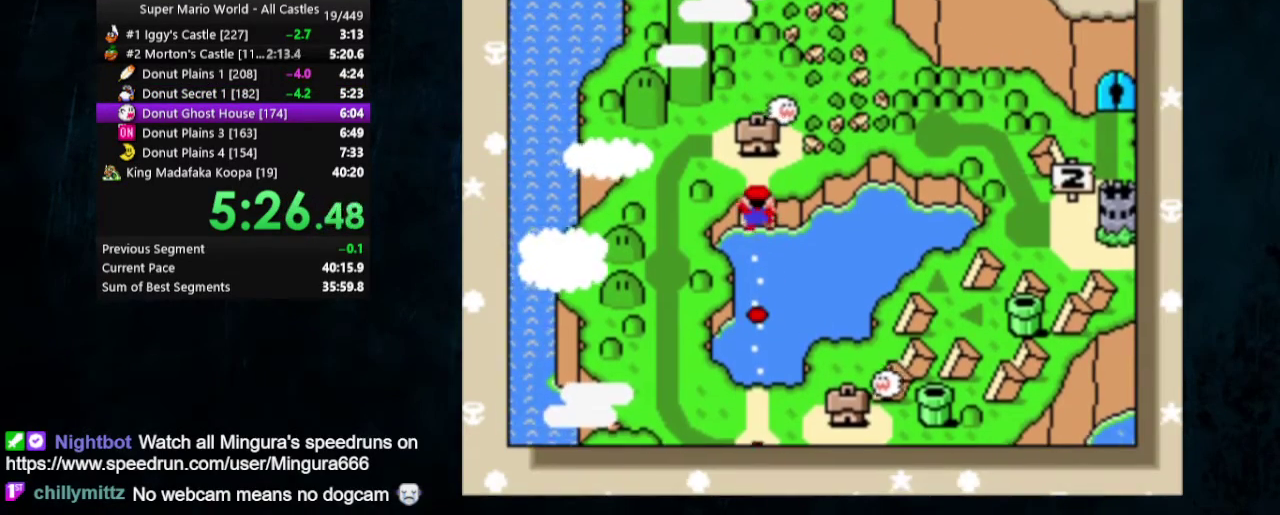
{"dt_ms": 200, "buttons": ["B"], "events": [[167, "B", "down"], [200, "A", "up"]]}